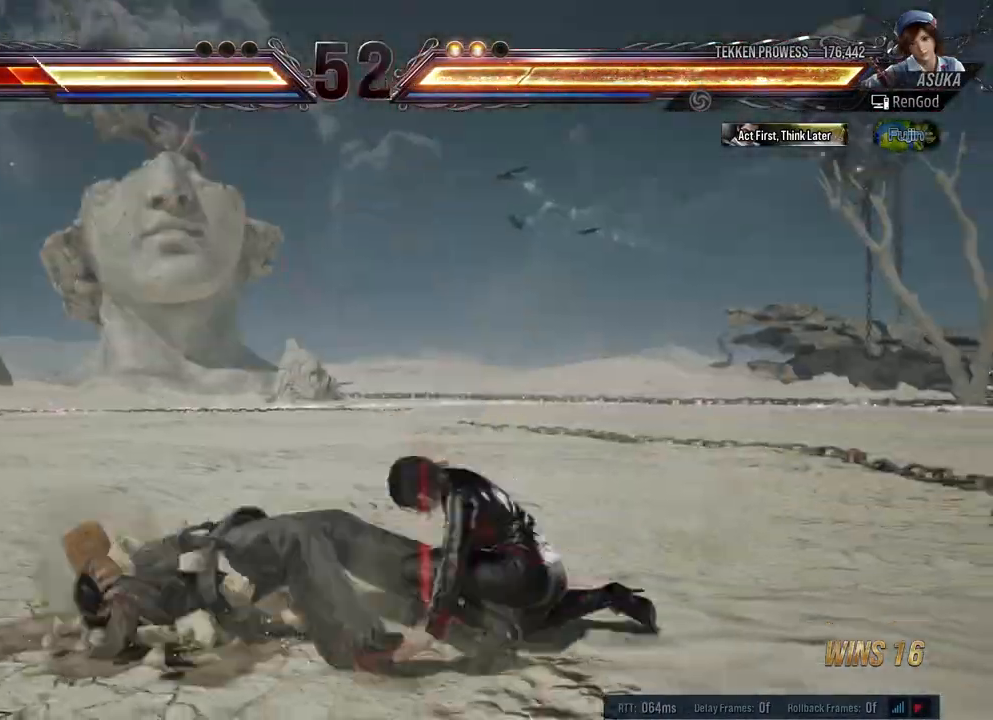
Gameplay with a controller (Xbox layout); each line is a JSON object with the inputs held at the frame after it. "events" lists button and stick changes between this image and that frame as [ms after this image, input, new state], when the widget could be followed in between. Not read: L2 R2.
{"buttons": ["B"], "left_stick": "left", "right_stick": "center", "events": [[167, "left_stick", "left"], [433, "B", "down"]]}
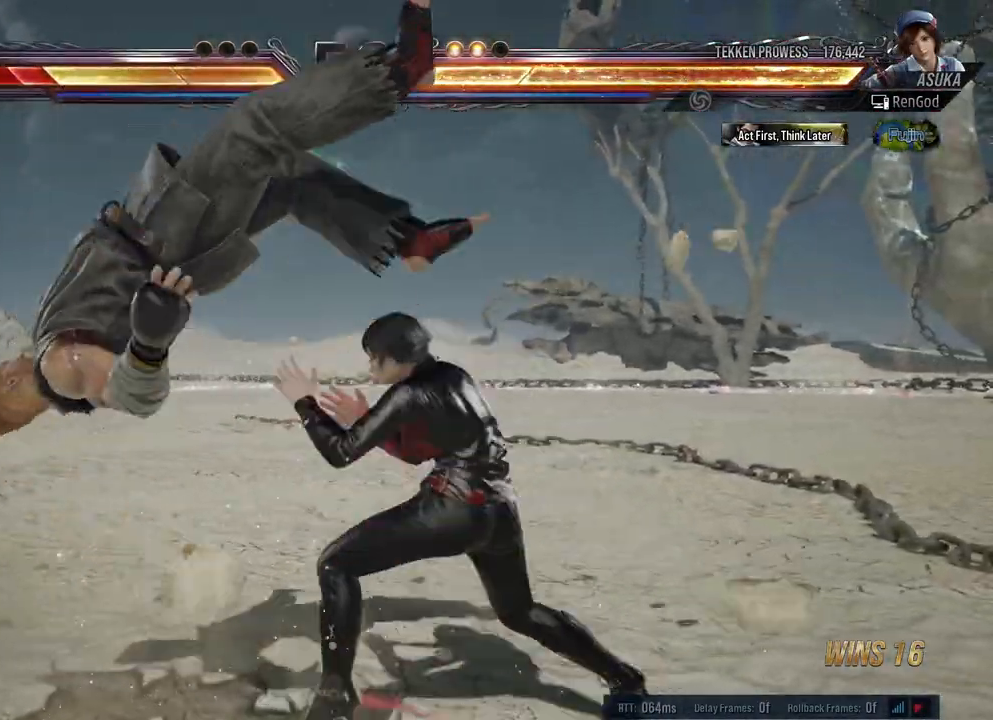
{"buttons": [], "left_stick": "left", "right_stick": "center", "events": [[67, "B", "up"], [233, "left_stick", "center"], [500, "left_stick", "left"]]}
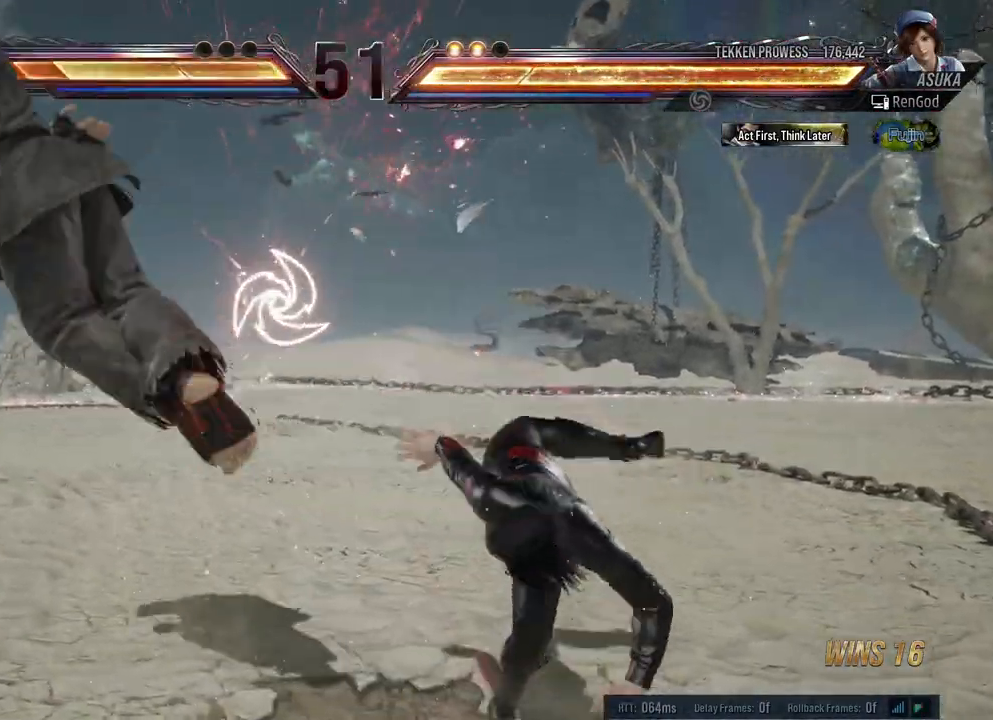
{"buttons": ["R1"], "left_stick": "center", "right_stick": "center", "events": [[133, "left_stick", "center"], [183, "left_stick", "left"], [350, "left_stick", "center"], [367, "R1", "down"]]}
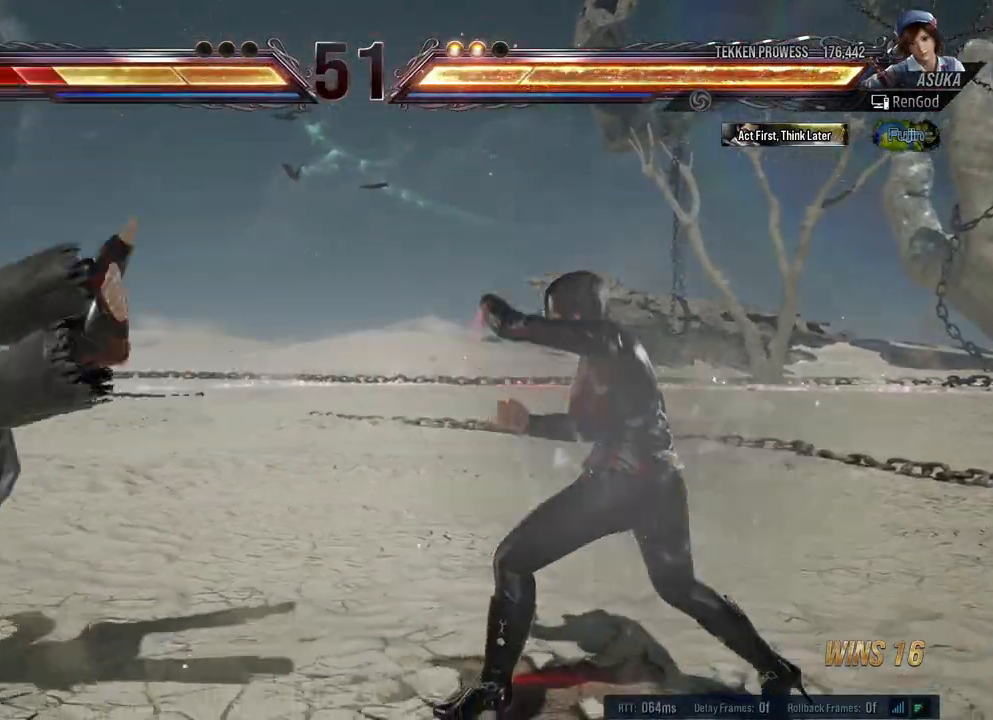
{"buttons": [], "left_stick": "left", "right_stick": "center", "events": [[17, "R1", "up"], [317, "left_stick", "left"]]}
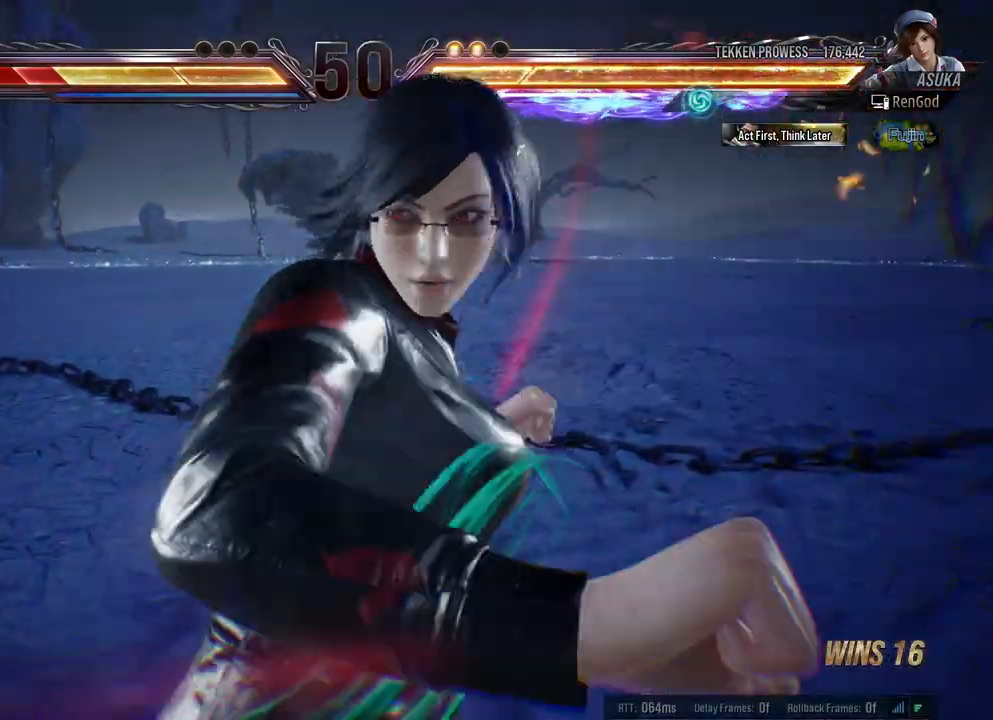
{"buttons": [], "left_stick": "left", "right_stick": "center", "events": []}
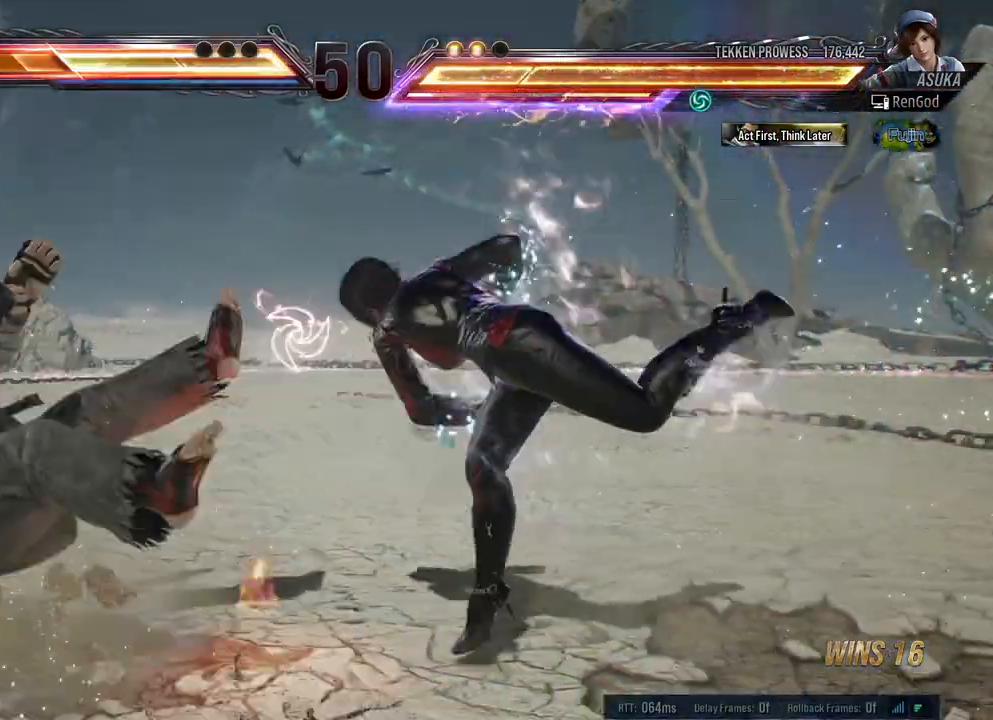
{"buttons": ["A"], "left_stick": "up-left", "right_stick": "center", "events": [[50, "left_stick", "center"], [300, "left_stick", "up-left"], [367, "A", "down"], [433, "A", "up"], [500, "A", "down"]]}
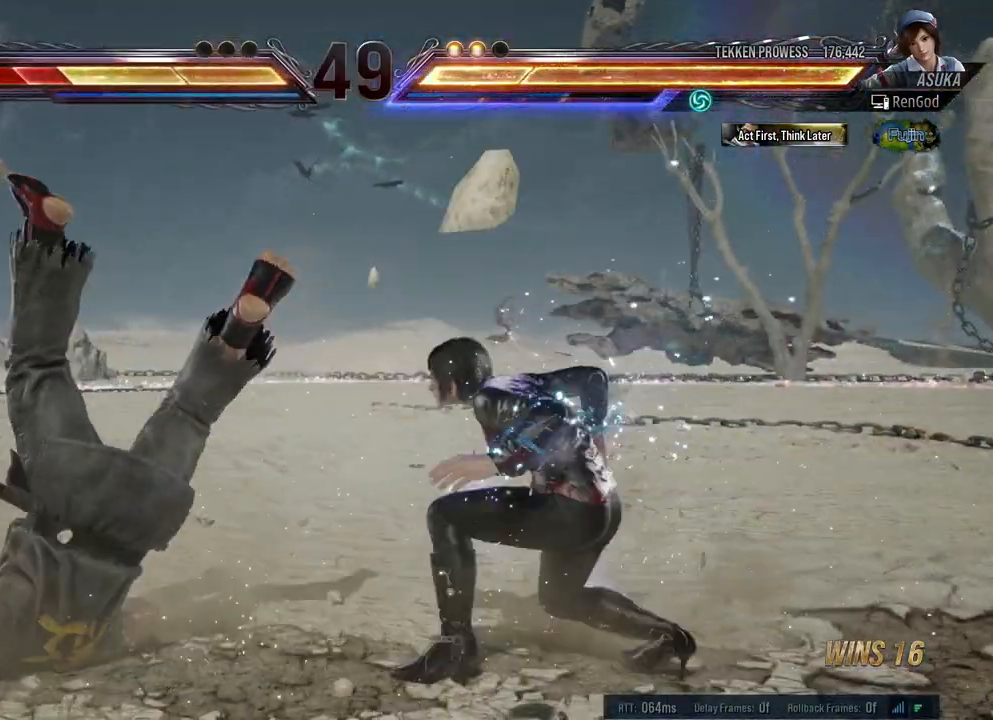
{"buttons": [], "left_stick": "down-right", "right_stick": "center", "events": [[50, "left_stick", "center"], [83, "A", "up"], [500, "left_stick", "down-right"]]}
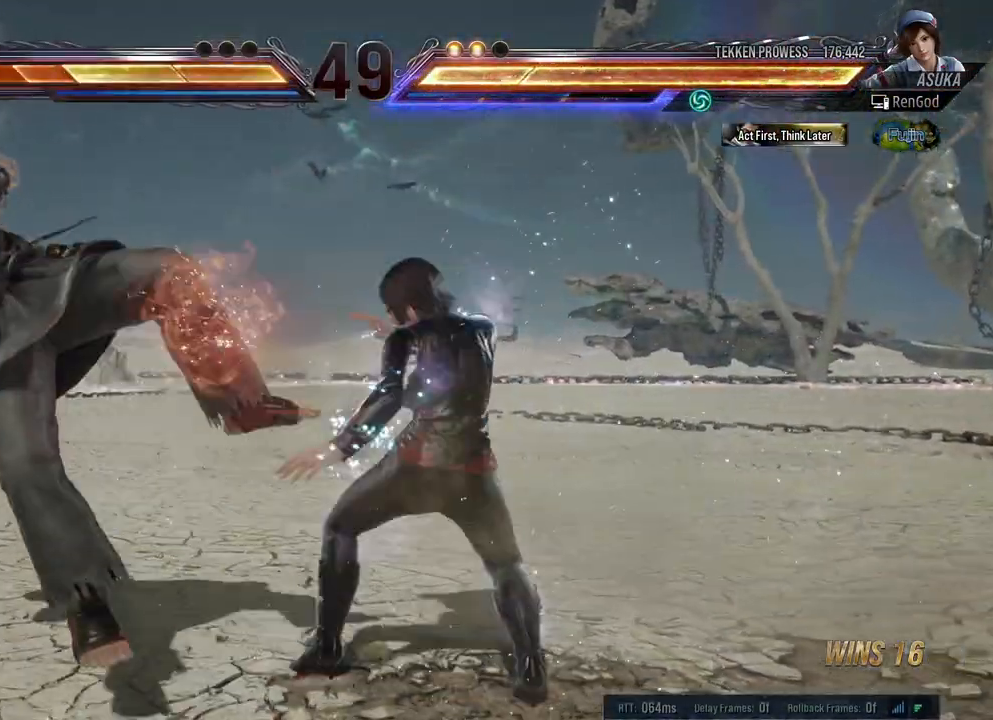
{"buttons": [], "left_stick": "center", "right_stick": "center", "events": [[117, "left_stick", "center"], [200, "A", "down"], [300, "A", "up"]]}
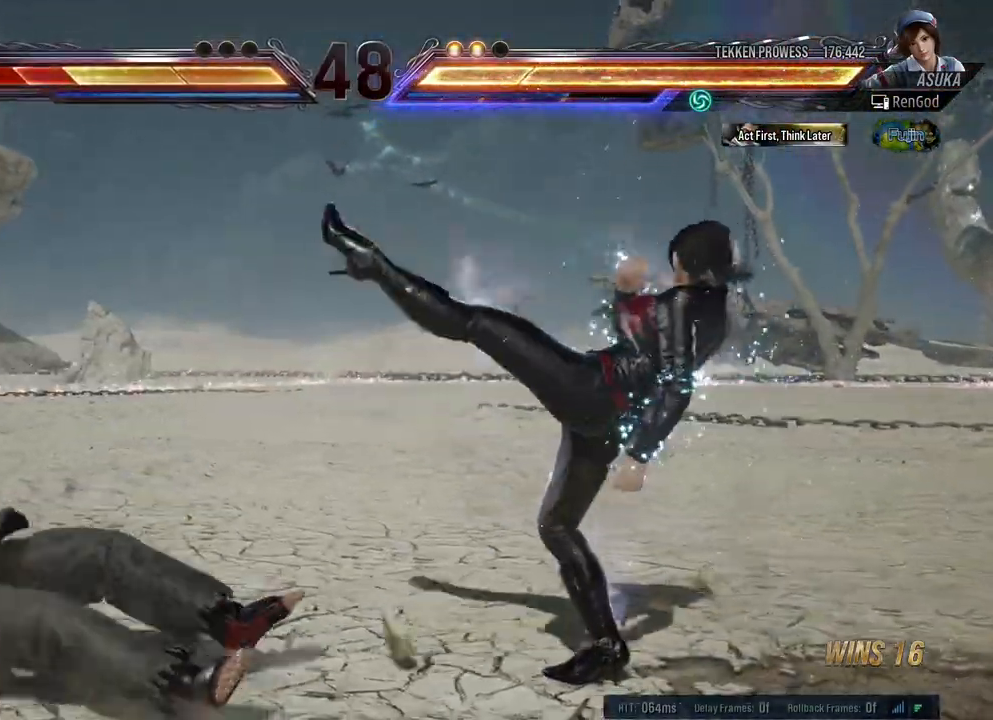
{"buttons": [], "left_stick": "left", "right_stick": "center", "events": [[167, "left_stick", "left"], [300, "left_stick", "center"], [350, "left_stick", "left"], [417, "left_stick", "center"], [467, "left_stick", "left"]]}
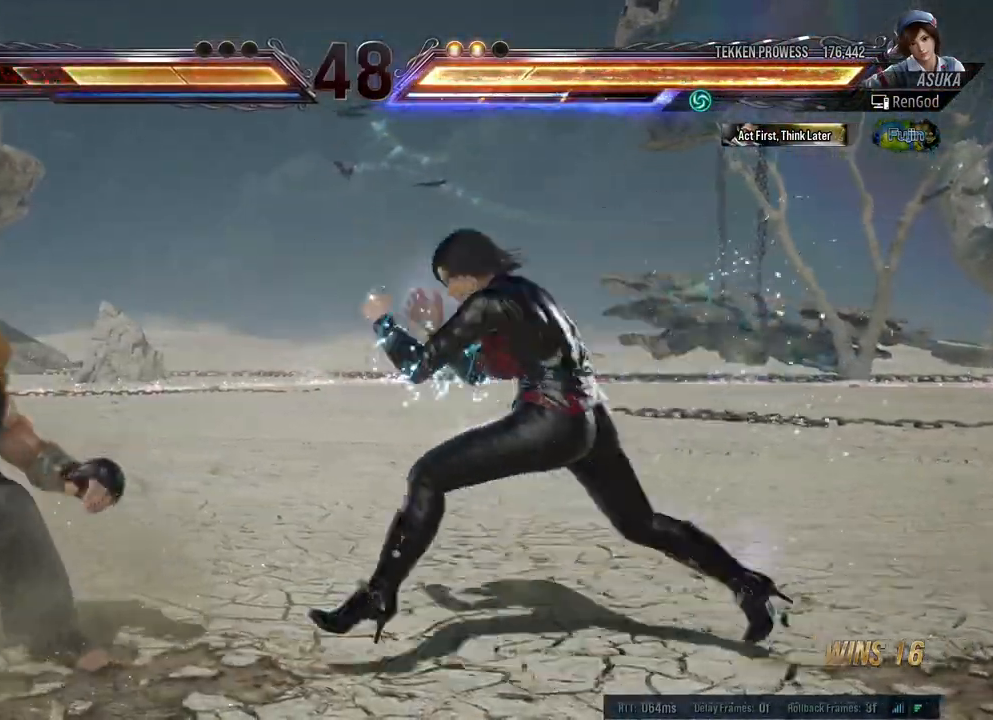
{"buttons": [], "left_stick": "left", "right_stick": "center", "events": [[117, "X", "down"], [117, "Y", "down"], [283, "X", "up"], [283, "Y", "up"], [350, "X", "down"], [350, "Y", "down"], [450, "X", "up"], [467, "Y", "up"]]}
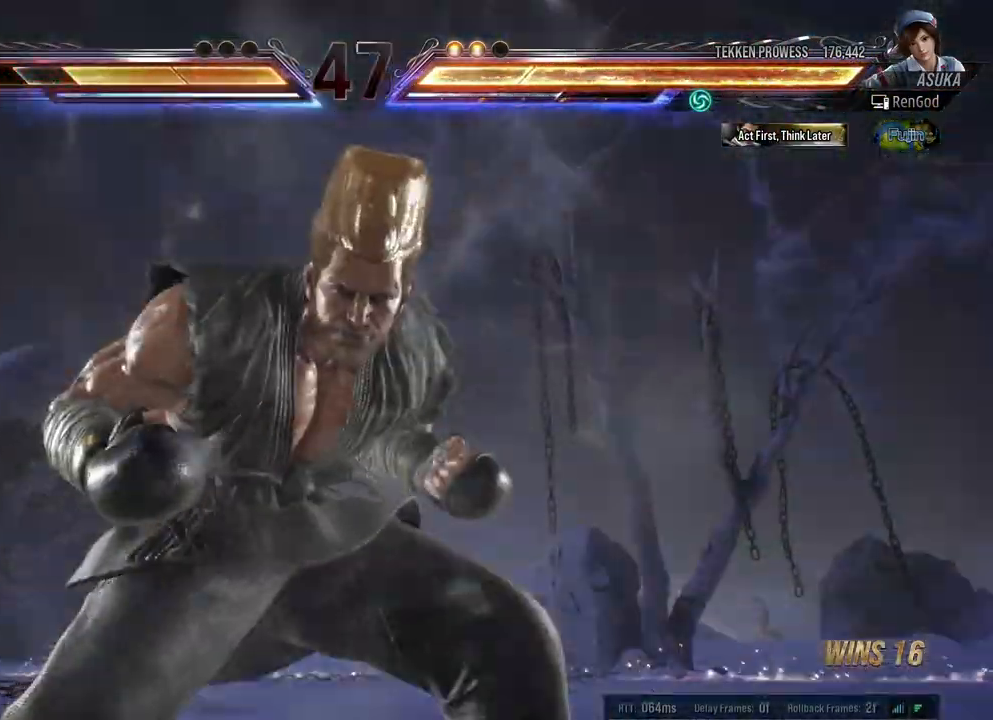
{"buttons": [], "left_stick": "center", "right_stick": "center", "events": [[17, "X", "down"], [17, "Y", "down"], [100, "X", "up"], [100, "Y", "up"], [167, "left_stick", "center"]]}
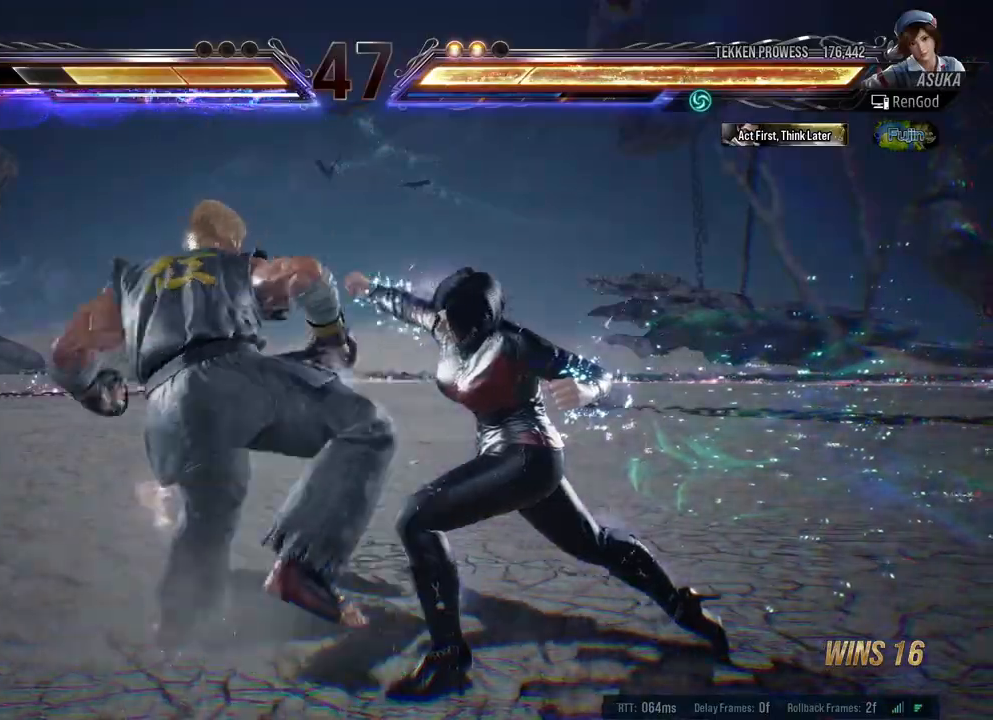
{"buttons": [], "left_stick": "right", "right_stick": "center", "events": [[150, "left_stick", "right"]]}
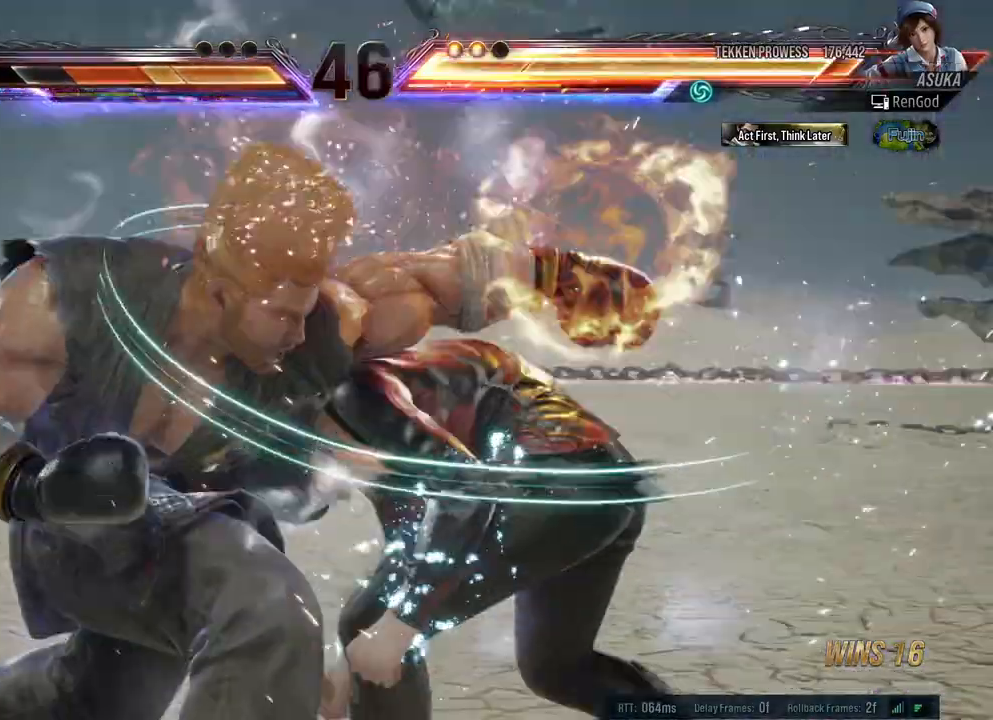
{"buttons": [], "left_stick": "center", "right_stick": "center", "events": [[283, "left_stick", "center"]]}
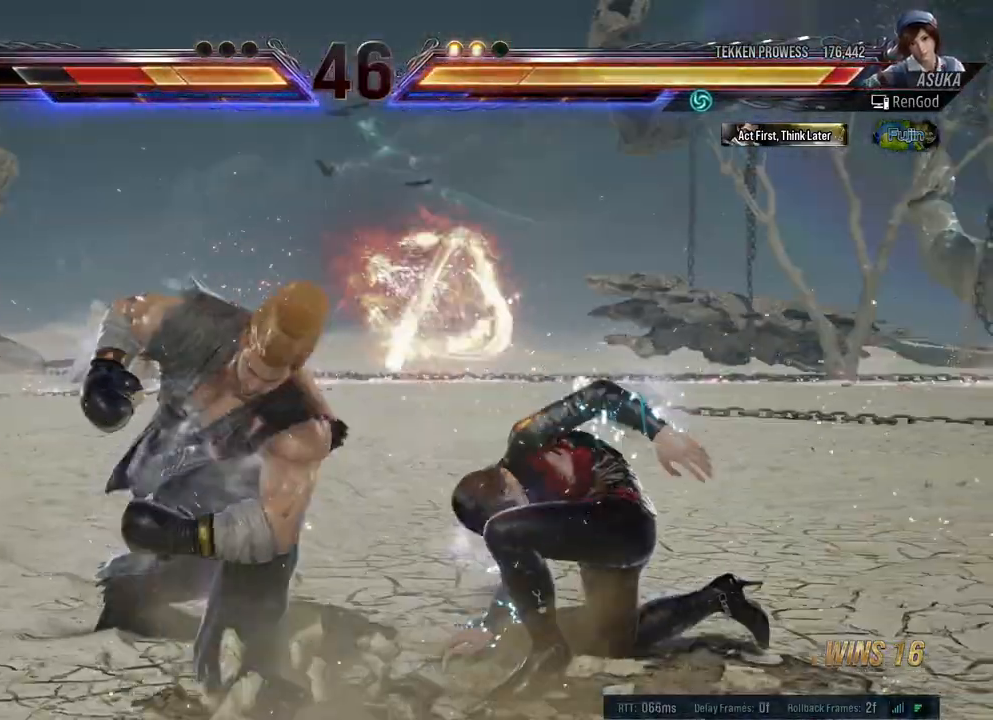
{"buttons": [], "left_stick": "right", "right_stick": "center", "events": [[250, "left_stick", "right"], [367, "left_stick", "center"], [417, "left_stick", "right"]]}
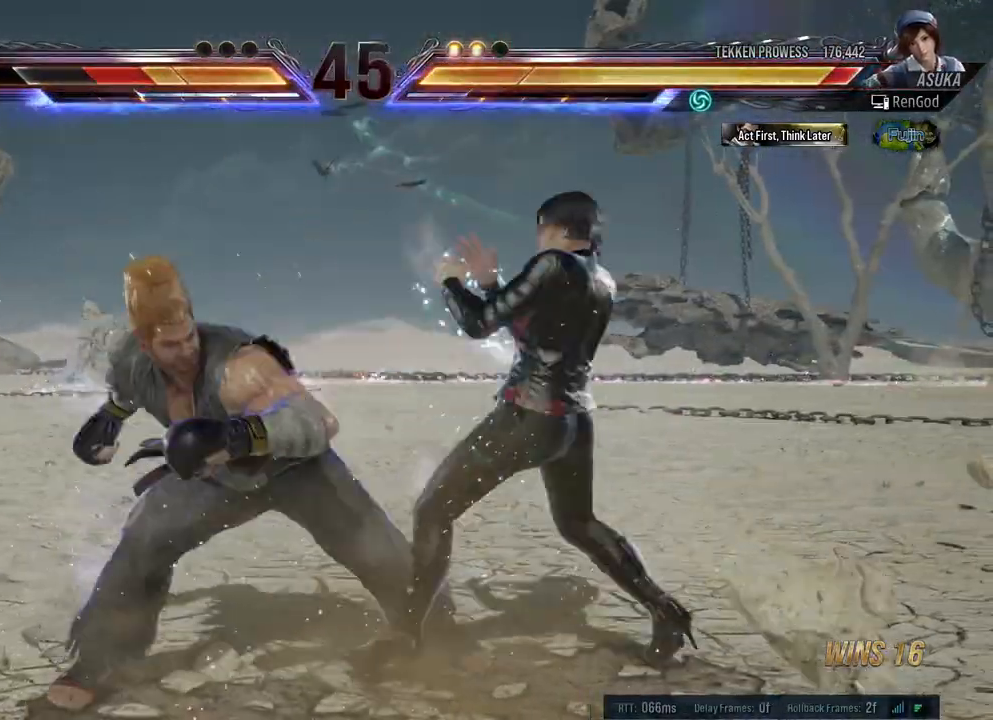
{"buttons": ["X", "Y"], "left_stick": "down-right", "right_stick": "center", "events": [[383, "left_stick", "down-right"], [417, "X", "down"], [417, "Y", "down"]]}
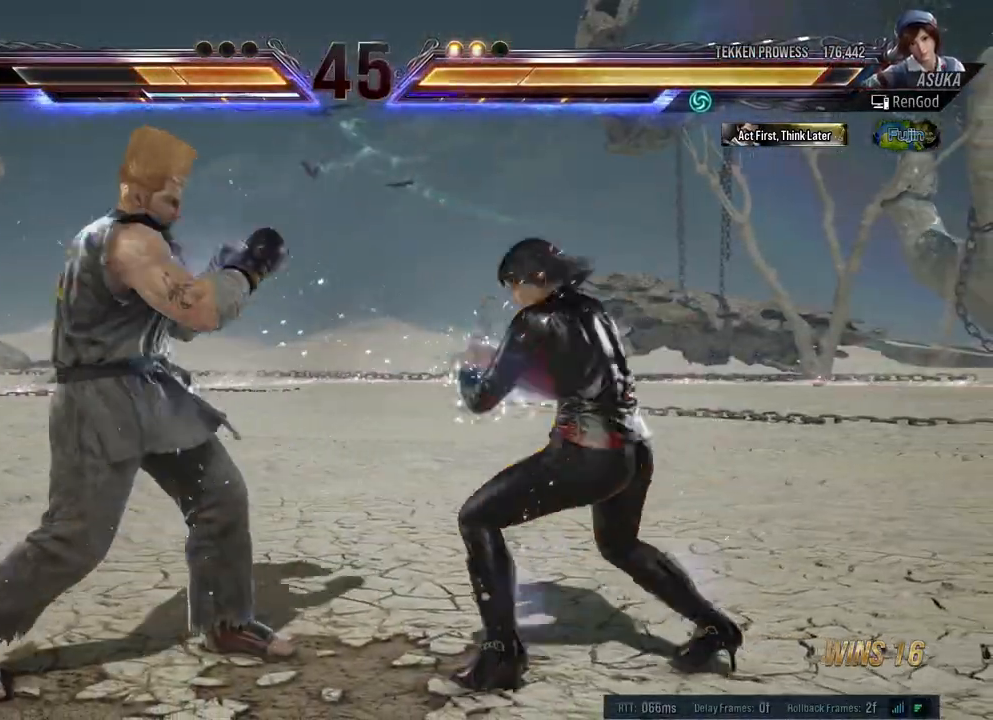
{"buttons": [], "left_stick": "center", "right_stick": "center", "events": [[50, "X", "up"], [50, "Y", "up"], [67, "left_stick", "center"]]}
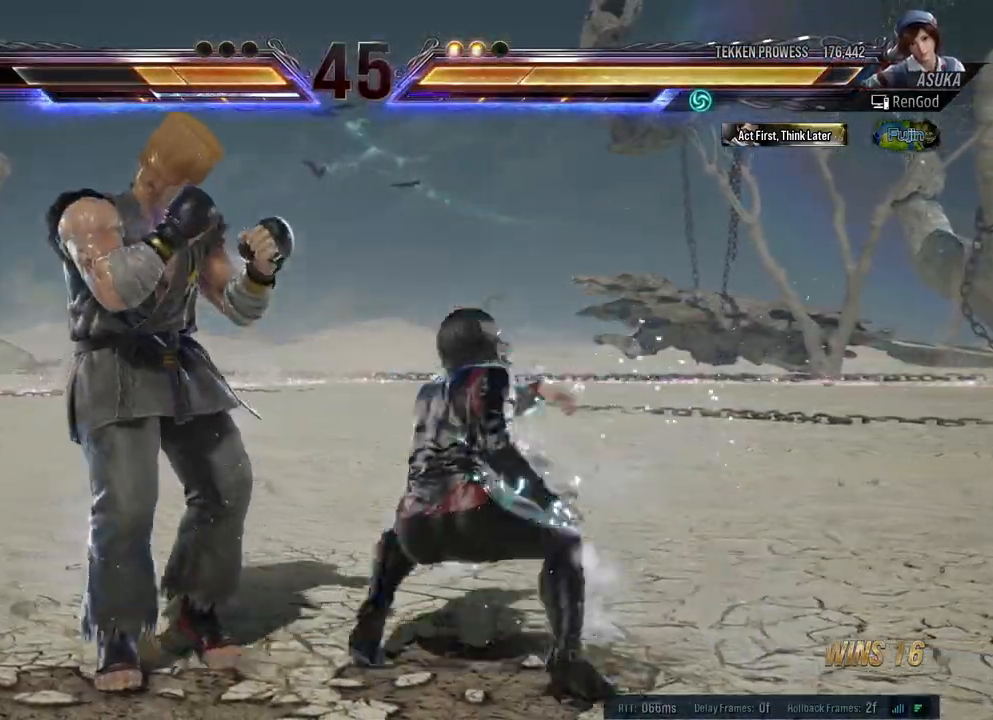
{"buttons": [], "left_stick": "center", "right_stick": "center", "events": []}
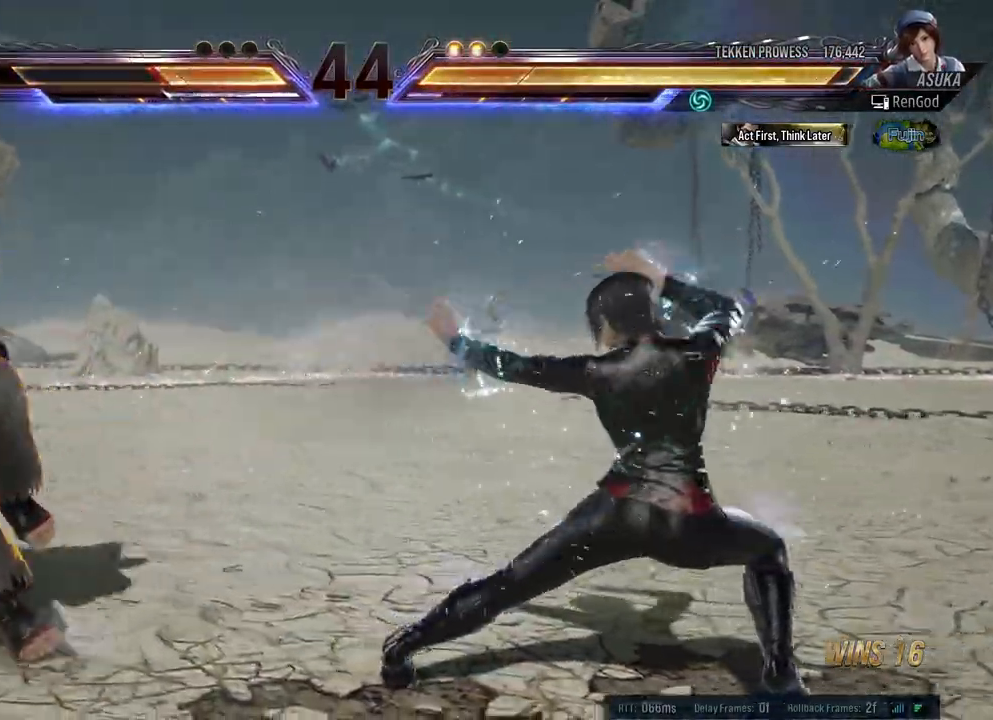
{"buttons": [], "left_stick": "center", "right_stick": "center", "events": [[133, "R1", "down"], [183, "R1", "up"]]}
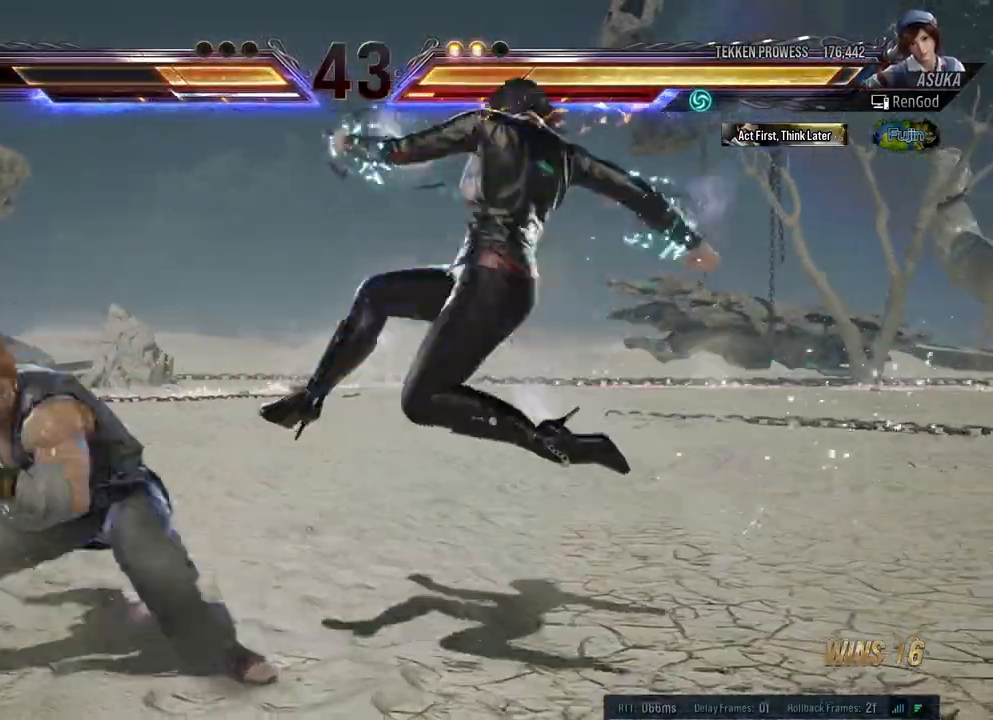
{"buttons": [], "left_stick": "center", "right_stick": "center", "events": []}
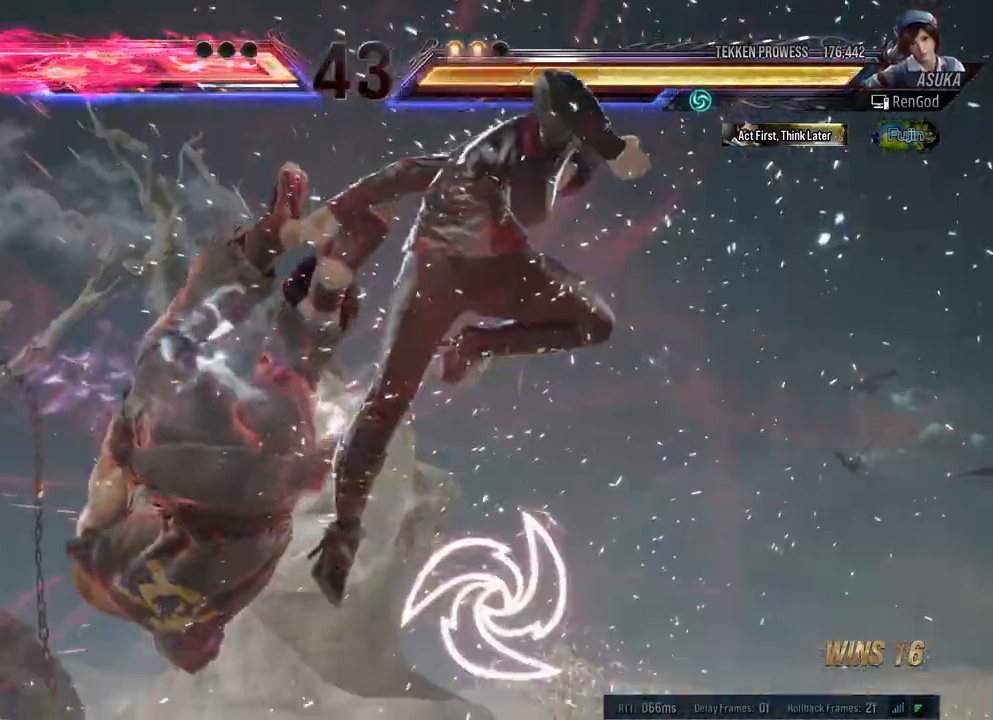
{"buttons": [], "left_stick": "center", "right_stick": "center", "events": [[200, "A", "down"], [317, "A", "up"], [367, "A", "down"], [433, "A", "up"]]}
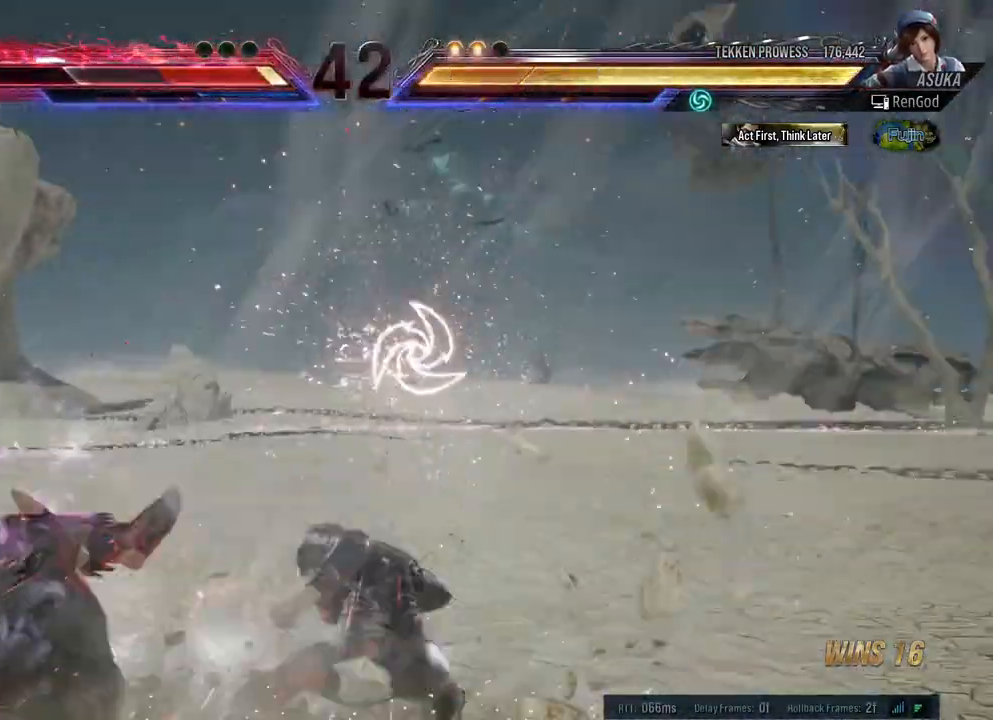
{"buttons": [], "left_stick": "left", "right_stick": "center", "events": [[150, "left_stick", "left"], [267, "left_stick", "center"], [317, "left_stick", "left"]]}
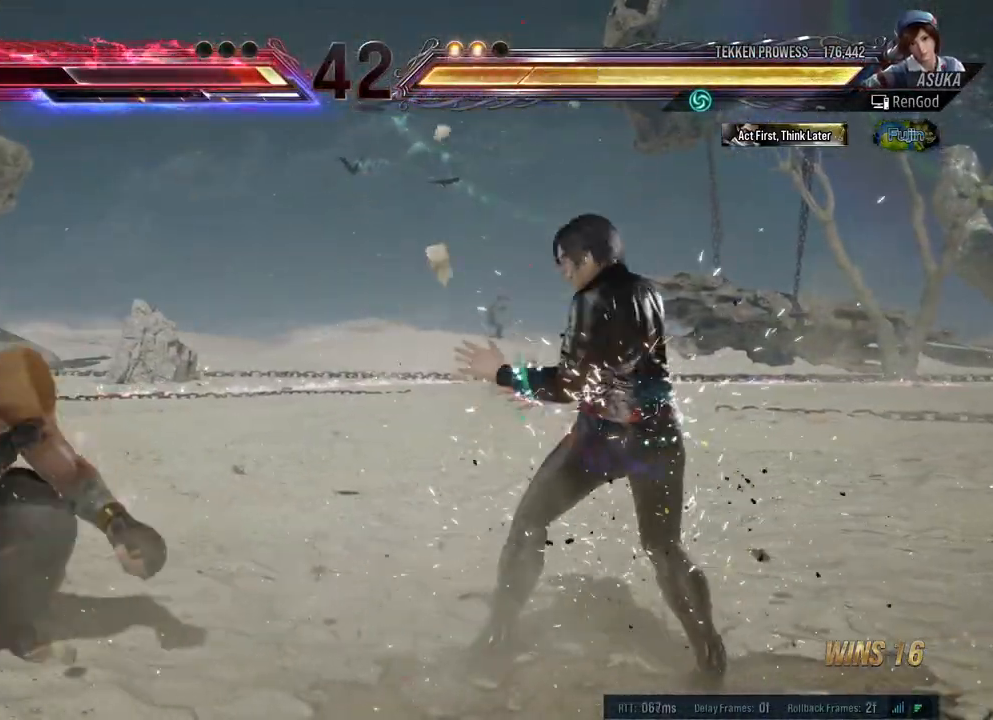
{"buttons": [], "left_stick": "center", "right_stick": "center", "events": [[133, "X", "down"], [133, "Y", "down"], [317, "X", "up"], [333, "Y", "up"], [500, "left_stick", "center"]]}
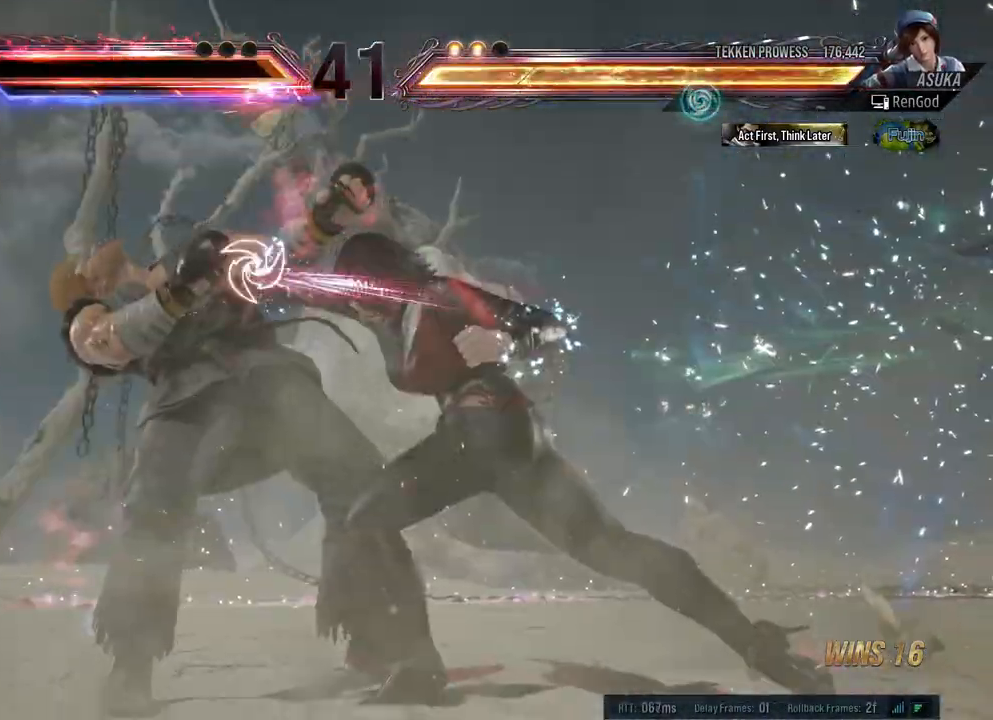
{"buttons": [], "left_stick": "center", "right_stick": "center", "events": []}
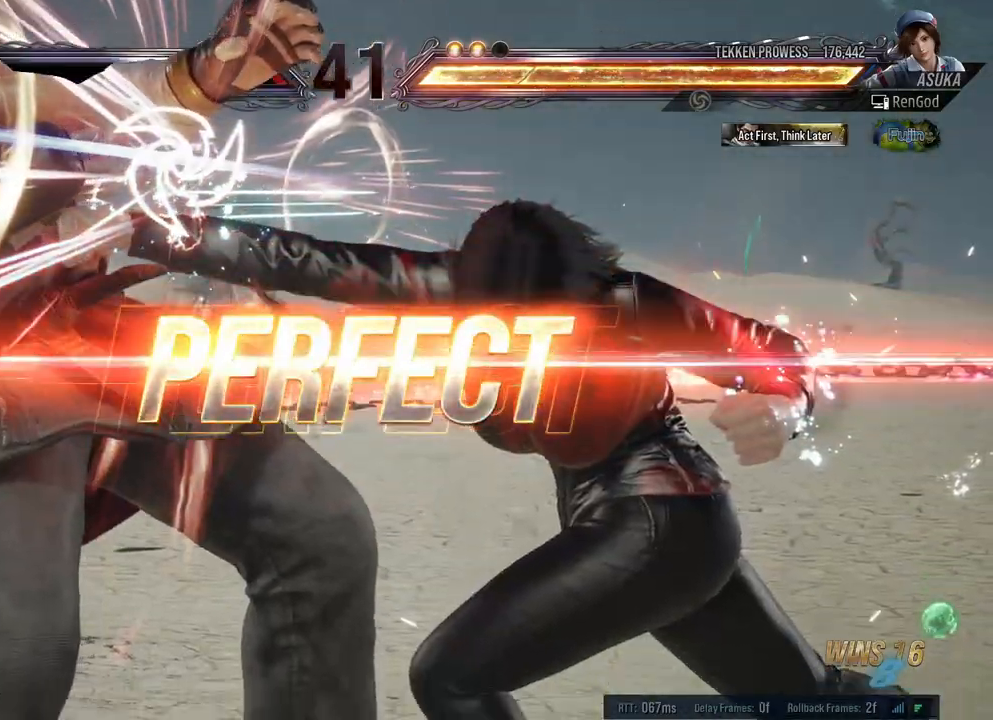
{"buttons": [], "left_stick": "center", "right_stick": "center", "events": [[133, "A", "down"], [200, "A", "up"], [267, "A", "down"], [350, "A", "up"], [400, "A", "down"], [467, "A", "up"]]}
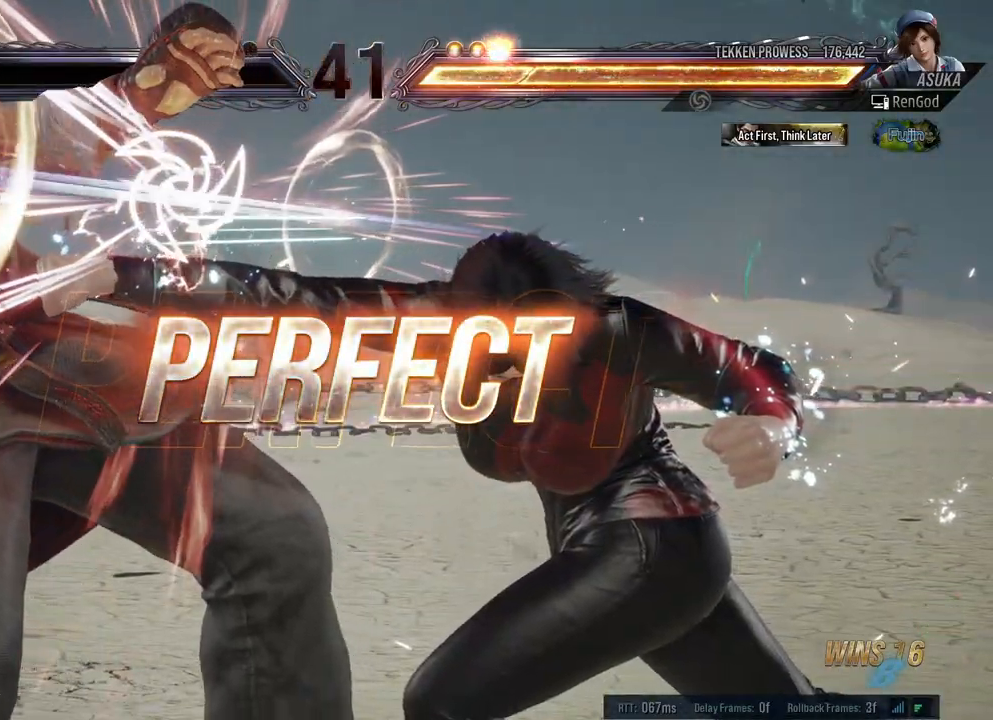
{"buttons": [], "left_stick": "center", "right_stick": "center", "events": []}
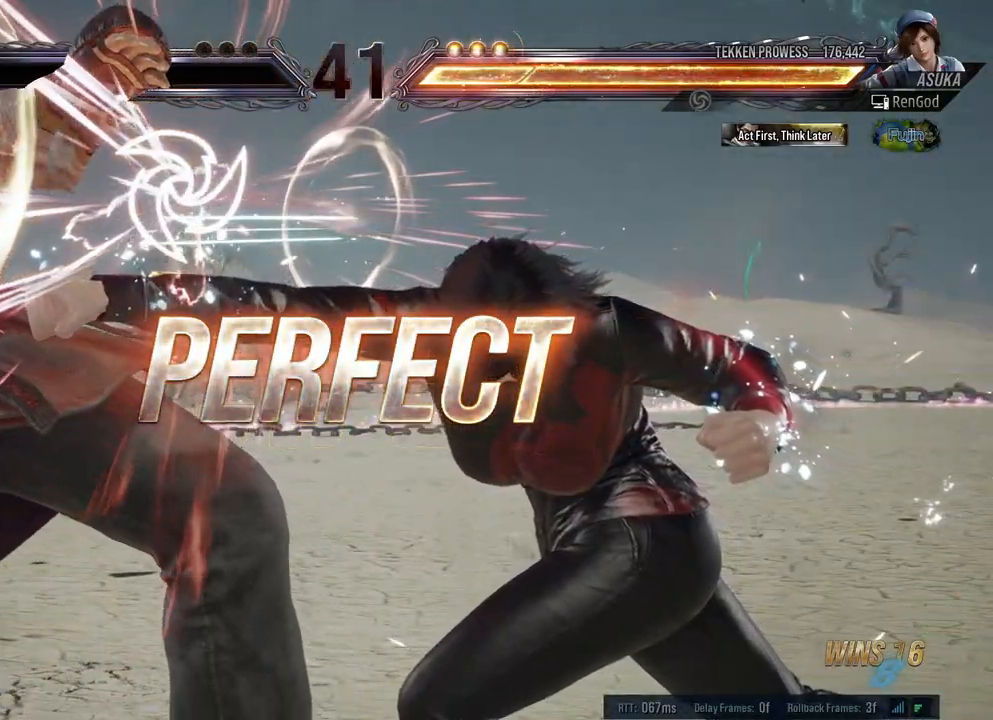
{"buttons": [], "left_stick": "center", "right_stick": "center", "events": [[383, "left_stick", "left"], [500, "left_stick", "center"]]}
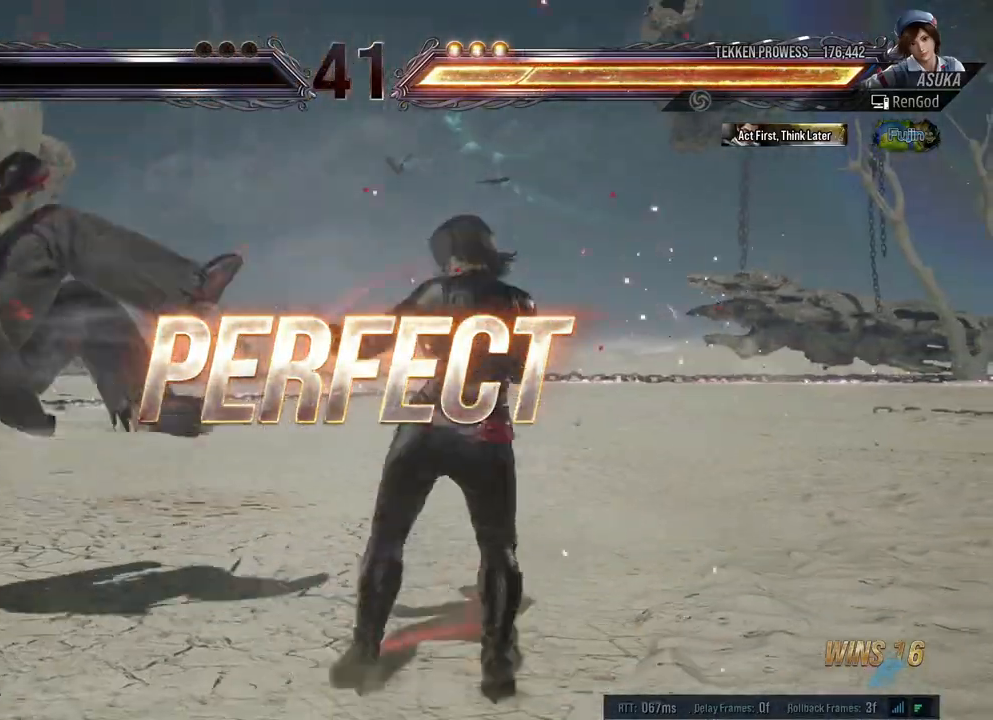
{"buttons": [], "left_stick": "center", "right_stick": "center", "events": [[33, "left_stick", "left"], [250, "A", "down"], [333, "A", "up"], [350, "left_stick", "center"]]}
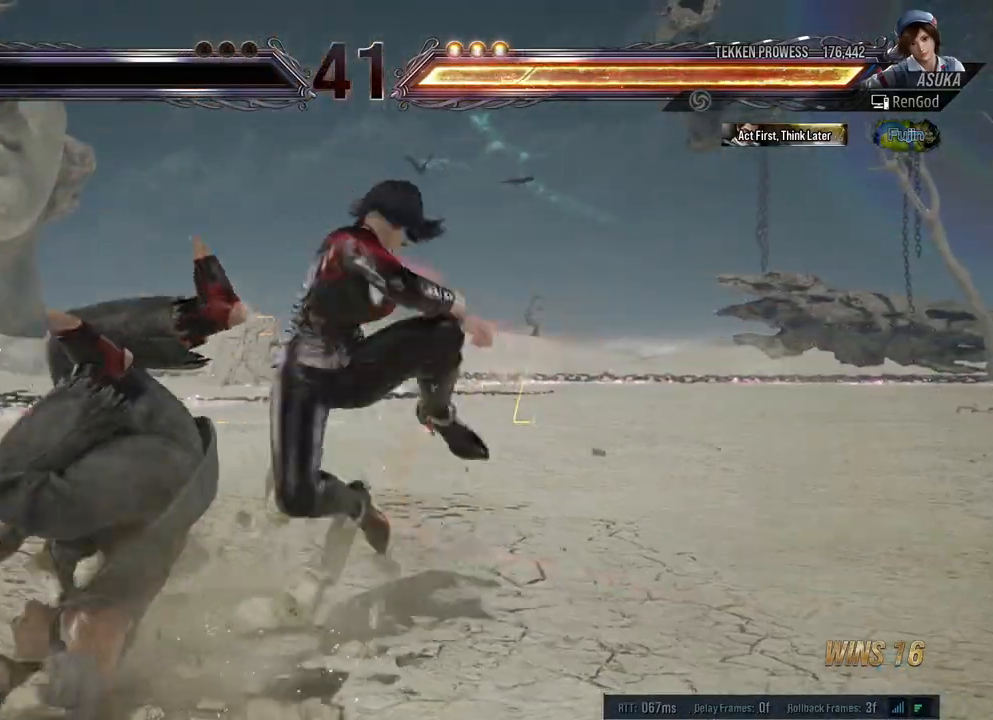
{"buttons": [], "left_stick": "center", "right_stick": "center", "events": []}